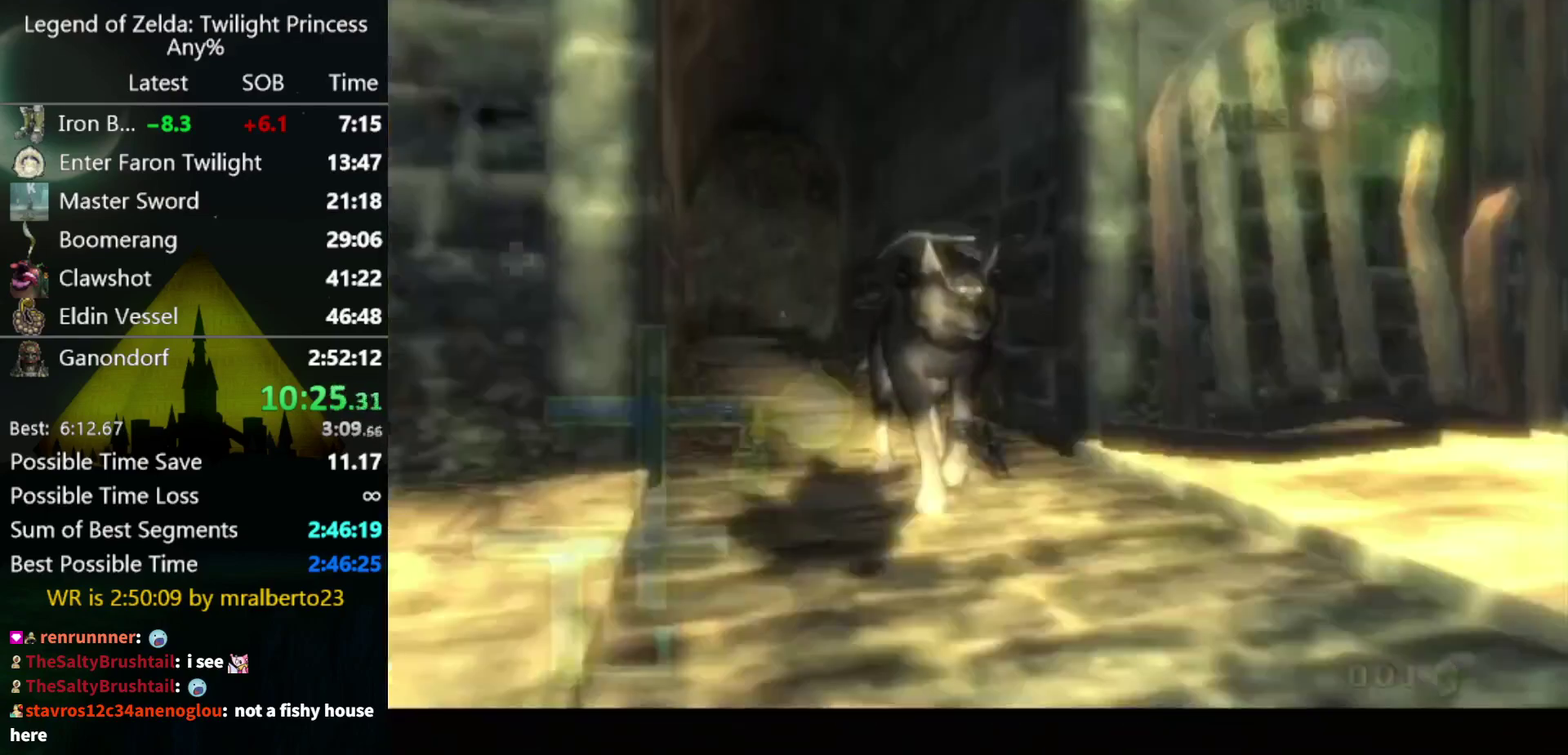
Gameplay with a controller (Nintendo layout); each line is a JSON object with the inputs held at the frame after it. "events" lists button and stick changes between this image and that frame as [ms after this image, input, new state], when the widget could be followed in between. Not read: L3 R3.
{"buttons": ["A"], "left_stick": "center", "right_stick": "center", "events": [[233, "A", "down"], [267, "left_stick", "center"]]}
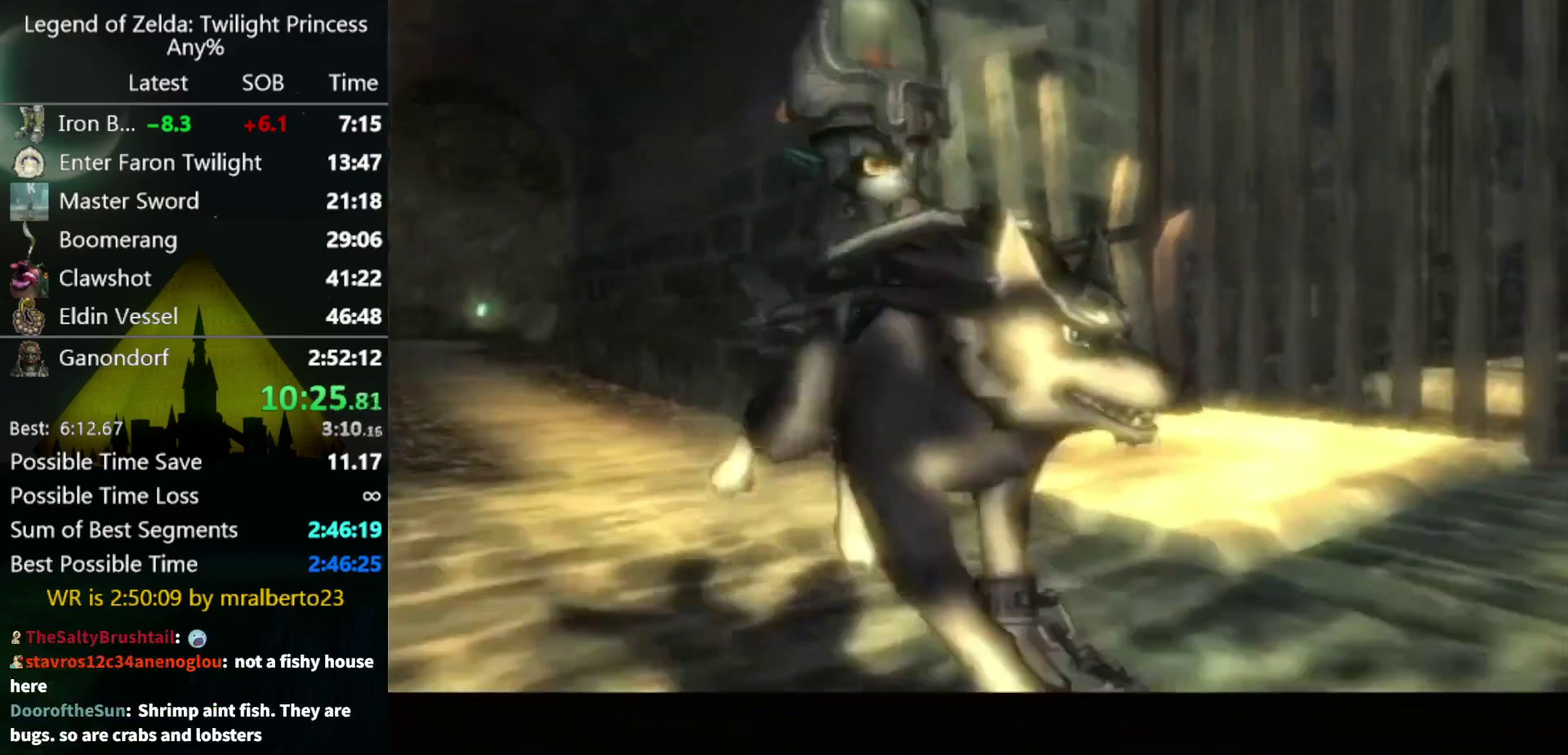
{"buttons": ["A"], "left_stick": "center", "right_stick": "center", "events": [[367, "A", "up"], [467, "A", "down"]]}
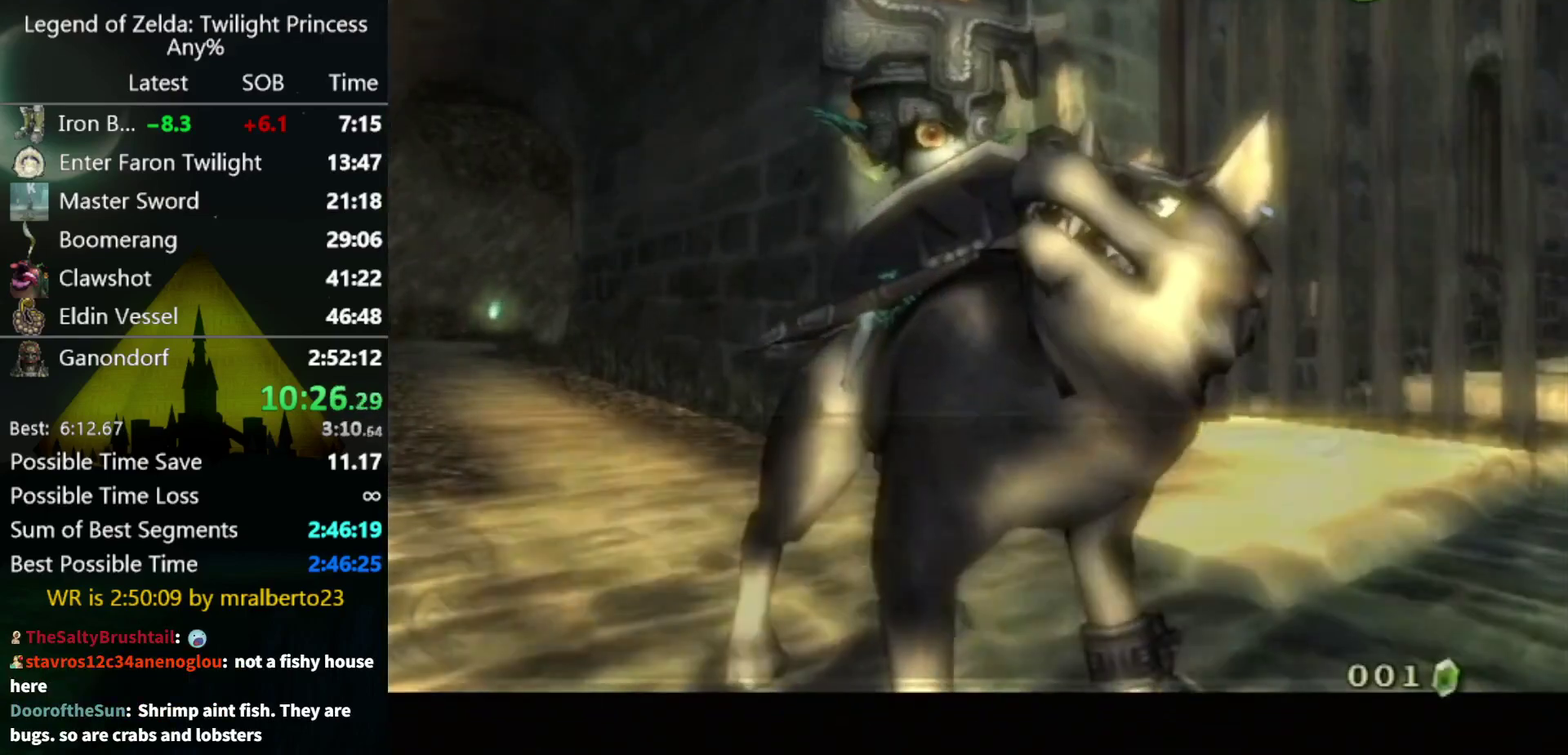
{"buttons": ["B"], "left_stick": "center", "right_stick": "center", "events": [[33, "A", "up"], [100, "A", "down"], [167, "A", "up"], [167, "B", "down"], [300, "B", "up"], [333, "A", "down"], [400, "A", "up"], [500, "B", "down"]]}
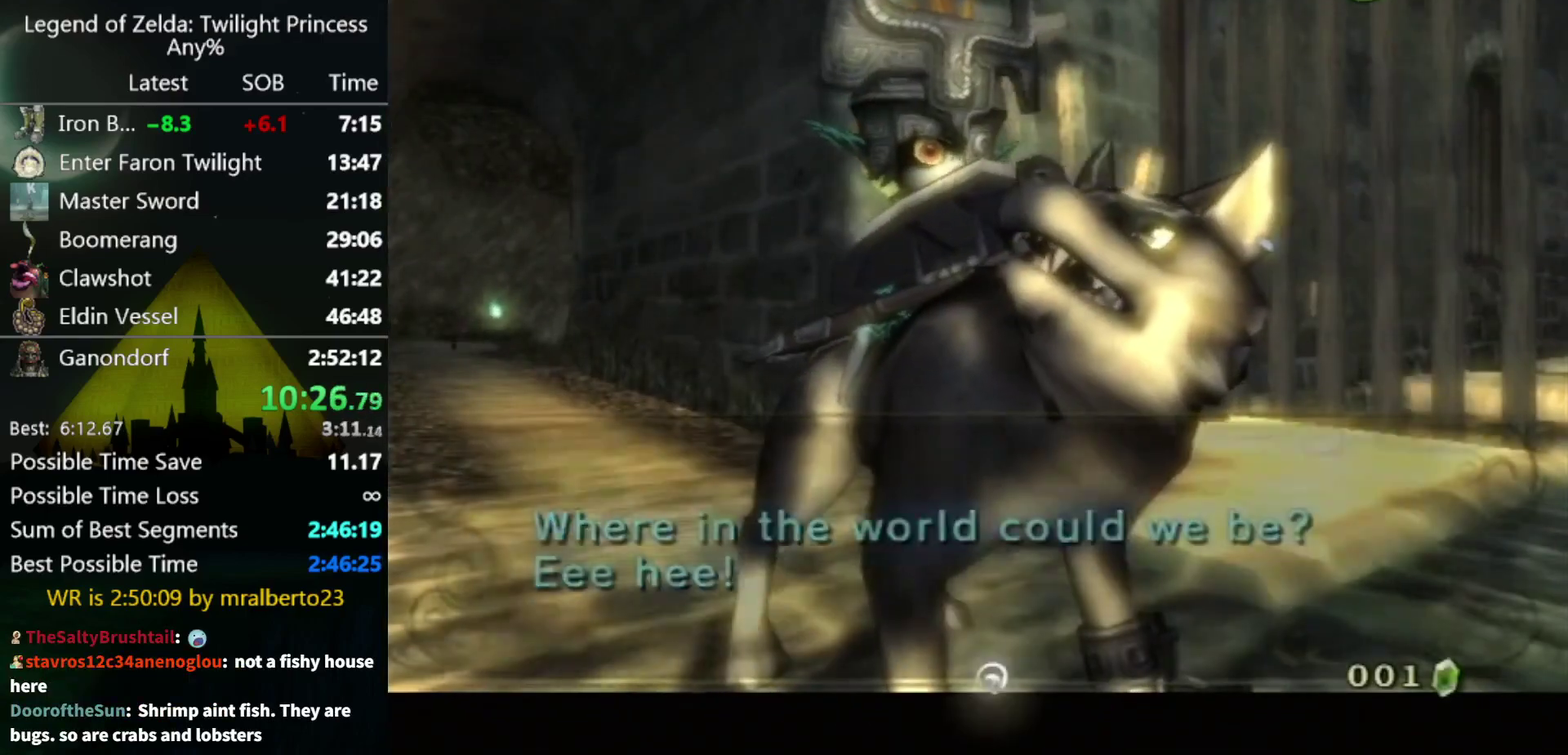
{"buttons": [], "left_stick": "center", "right_stick": "center", "events": [[67, "B", "up"], [100, "A", "down"], [167, "A", "up"]]}
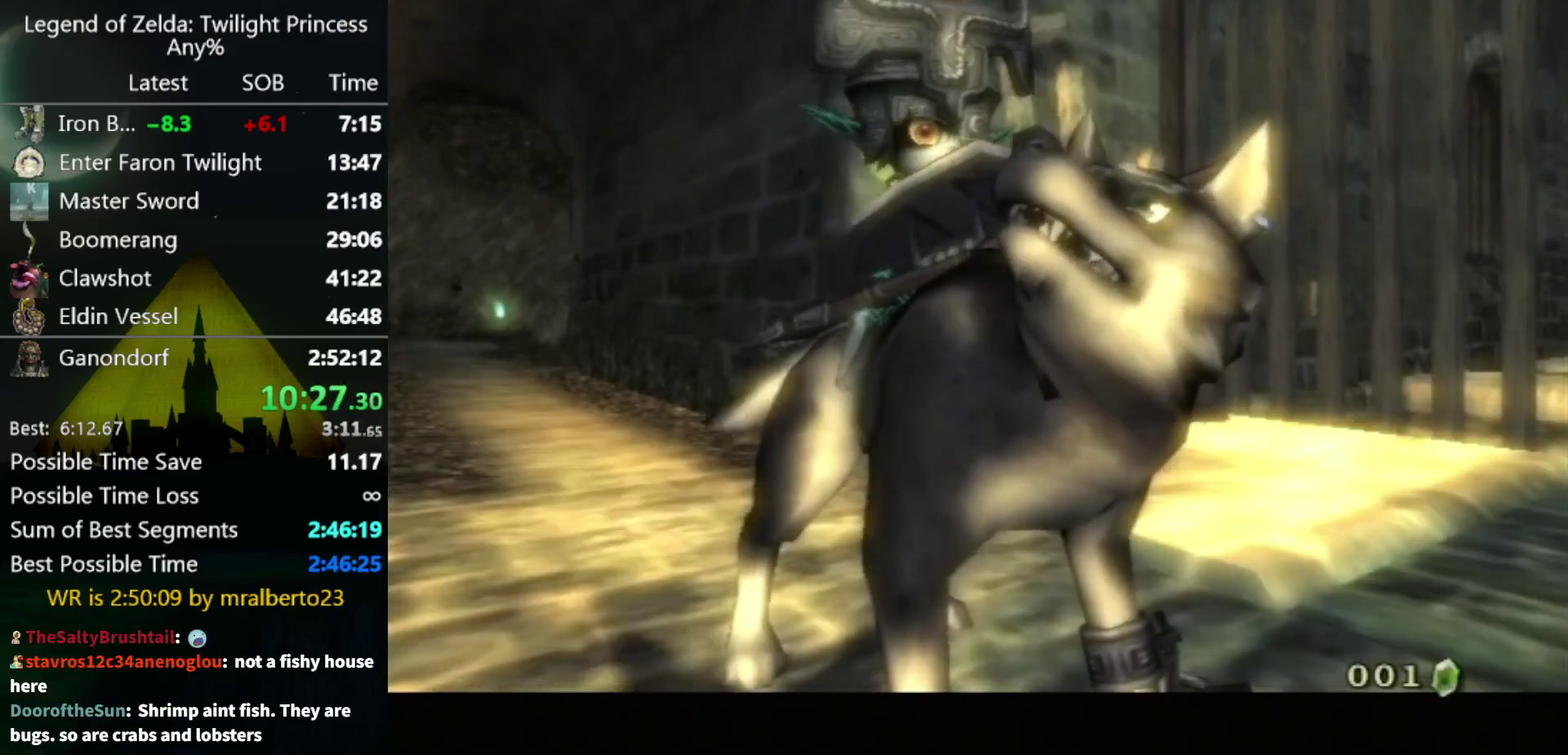
{"buttons": ["B"], "left_stick": "center", "right_stick": "center", "events": [[500, "B", "down"]]}
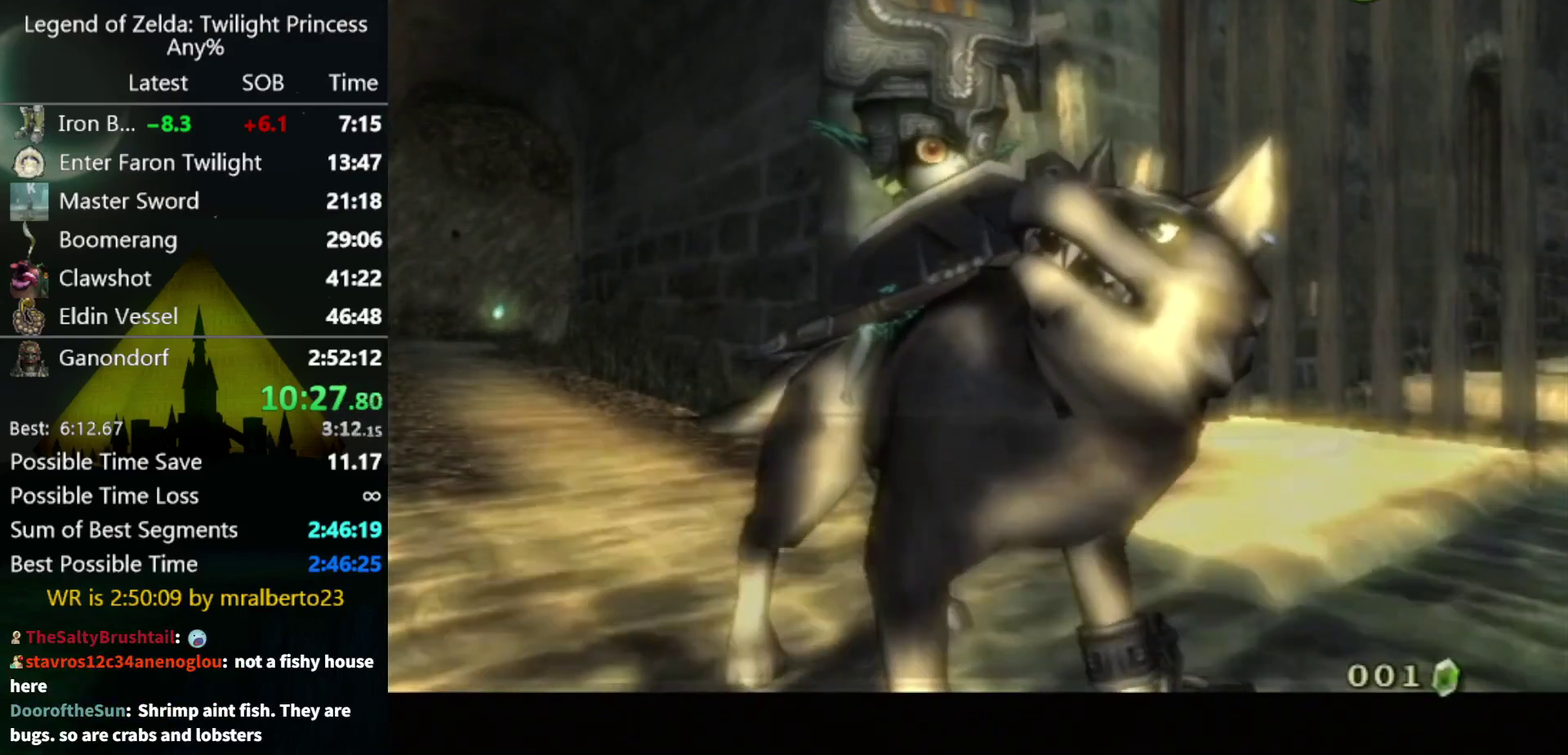
{"buttons": ["B"], "left_stick": "center", "right_stick": "center"}
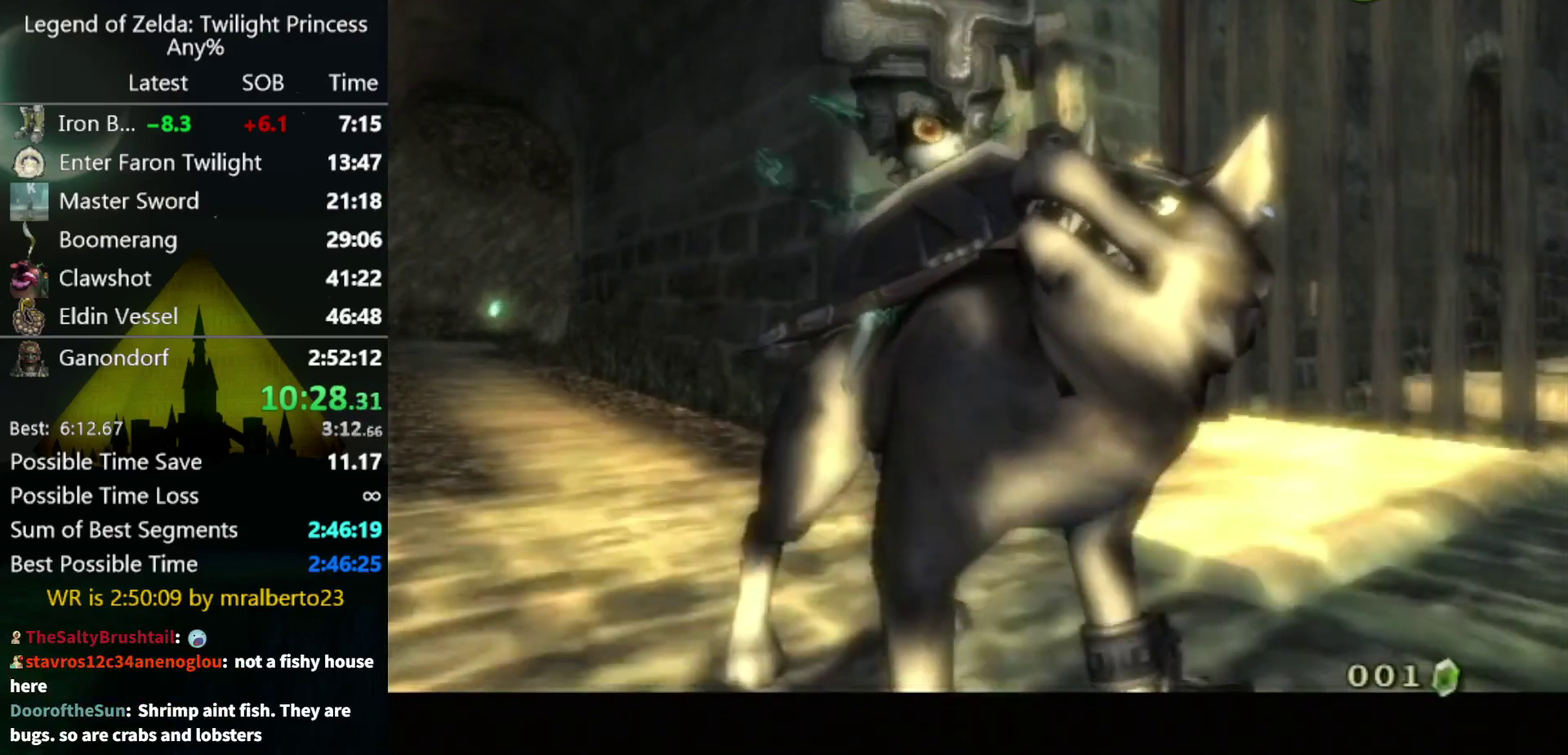
{"buttons": [], "left_stick": "down-left", "right_stick": "center"}
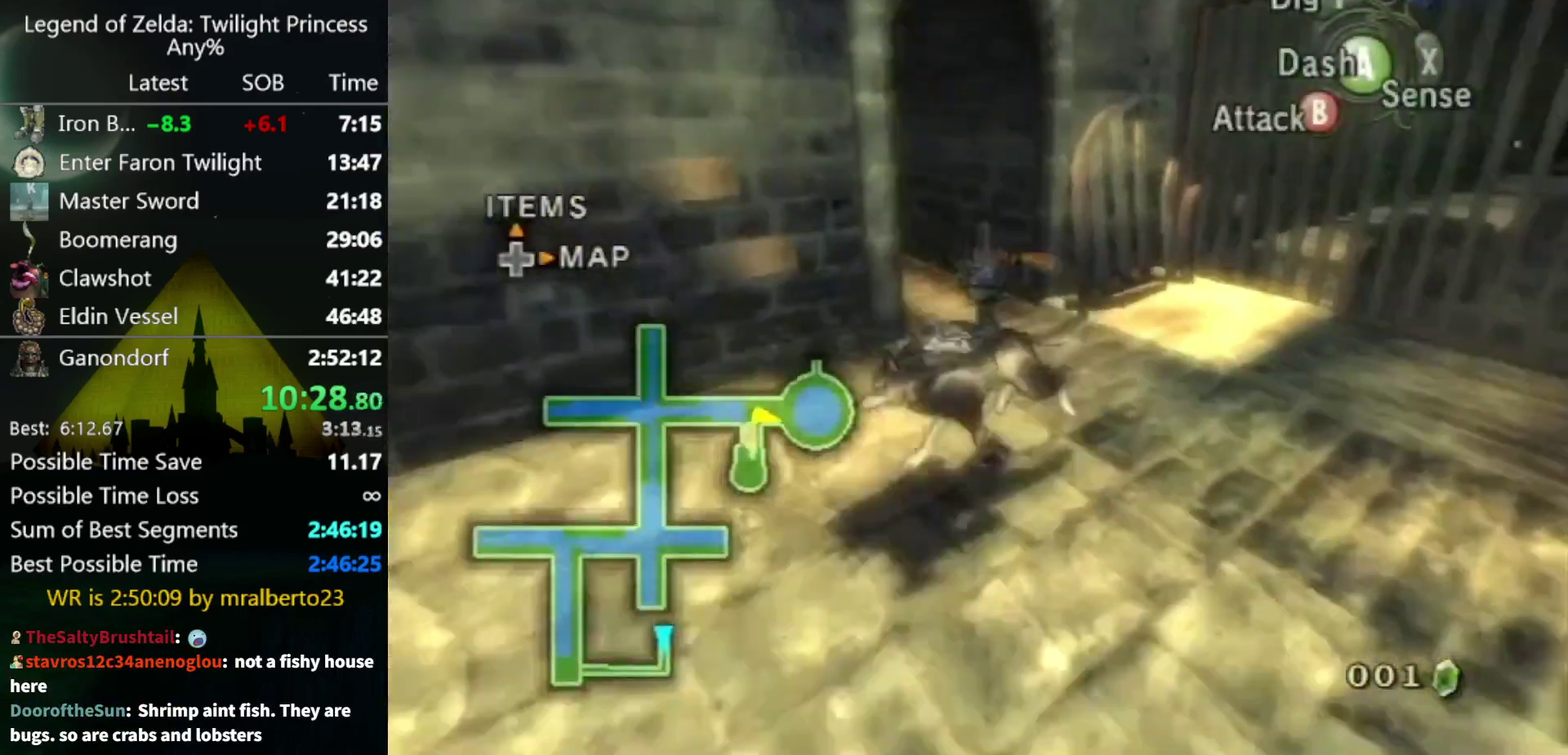
{"buttons": [], "left_stick": "up-left", "right_stick": "center", "events": [[167, "A", "down"], [233, "B", "down"], [267, "A", "up"], [267, "left_stick", "left"], [300, "B", "up"], [400, "left_stick", "up-left"]]}
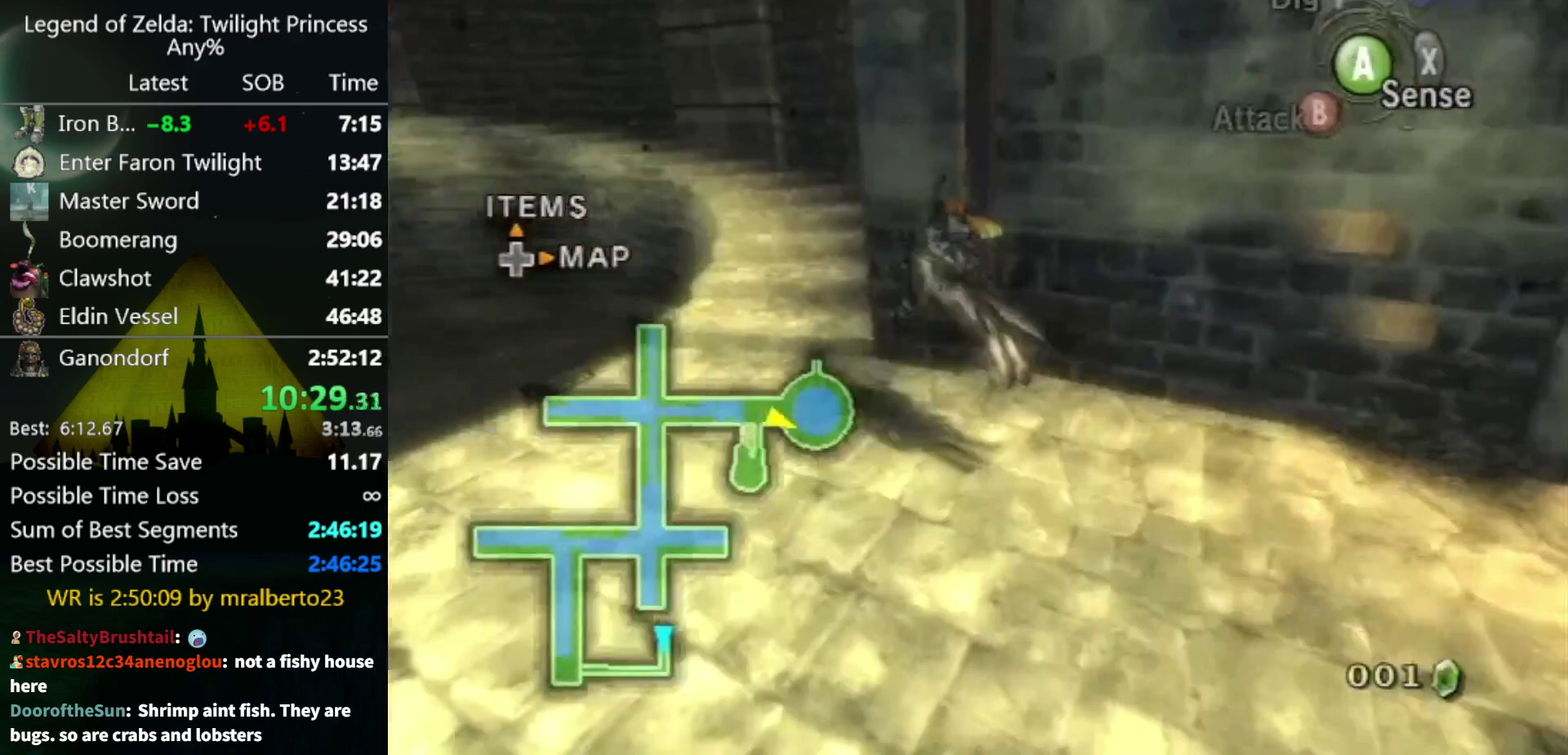
{"buttons": [], "left_stick": "up", "right_stick": "center", "events": [[300, "START", "down"], [367, "left_stick", "up"], [433, "START", "up"]]}
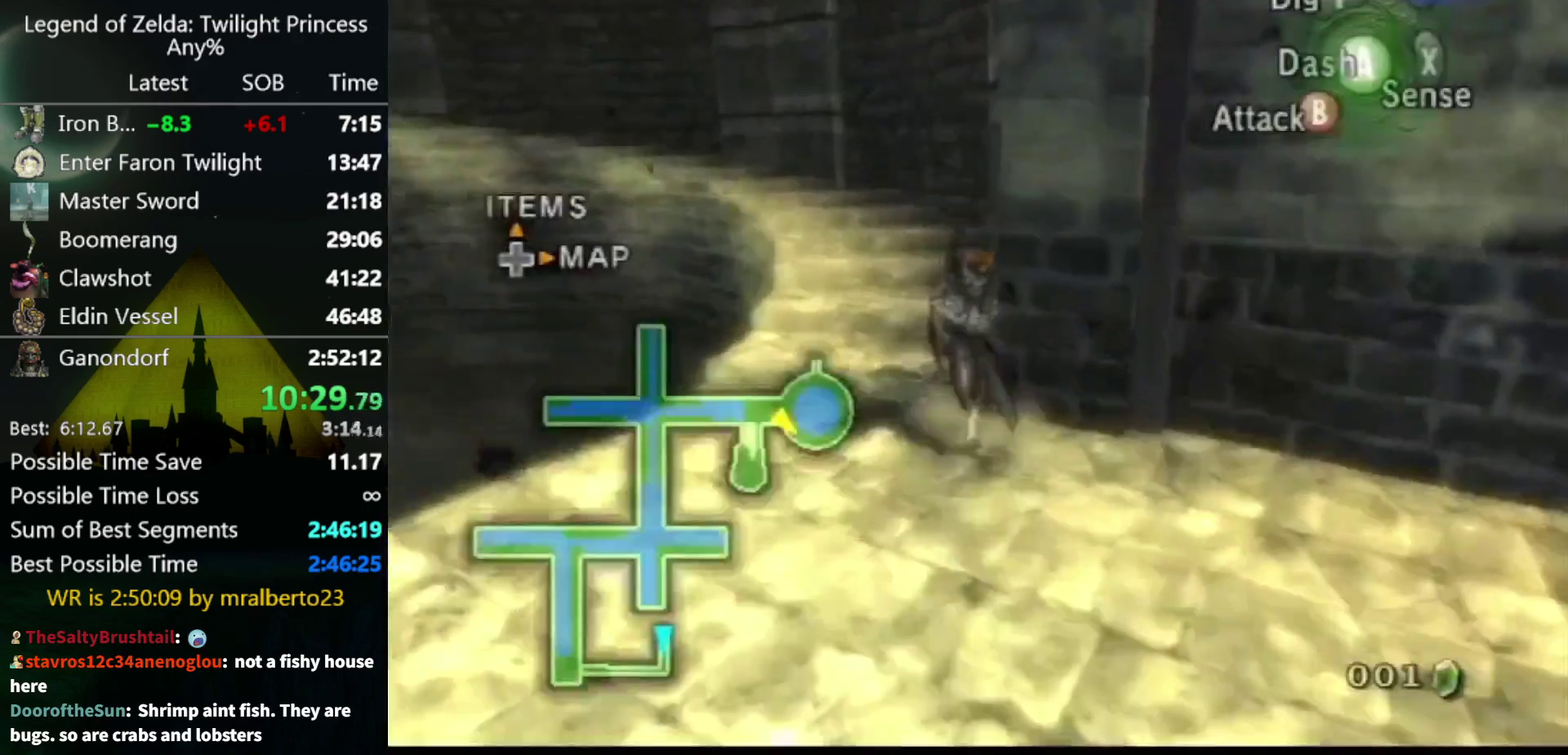
{"buttons": [], "left_stick": "up-left", "right_stick": "center", "events": [[167, "A", "down"], [333, "A", "up"], [433, "A", "down"], [467, "left_stick", "up-left"], [500, "A", "up"]]}
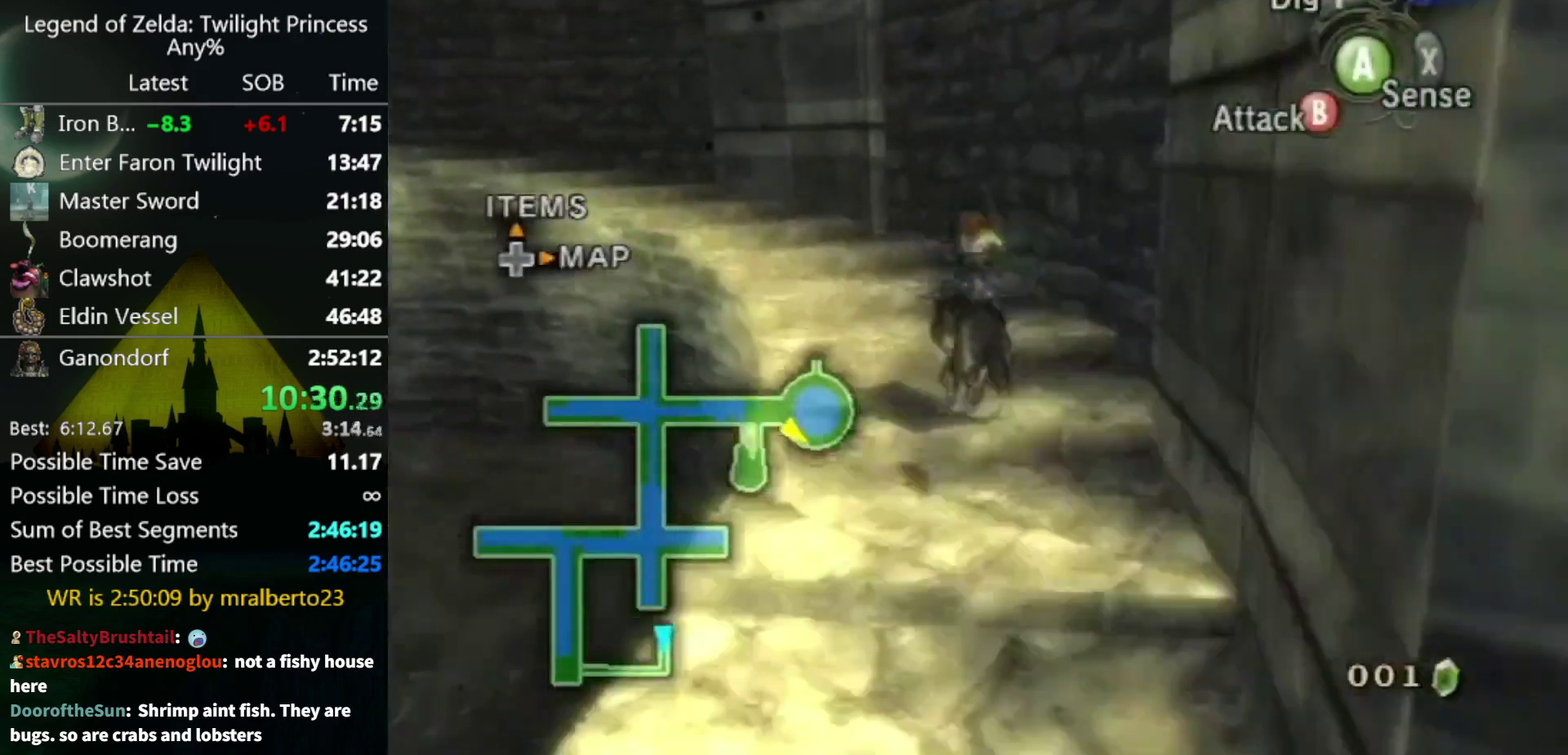
{"buttons": [], "left_stick": "up-left", "right_stick": "center", "events": []}
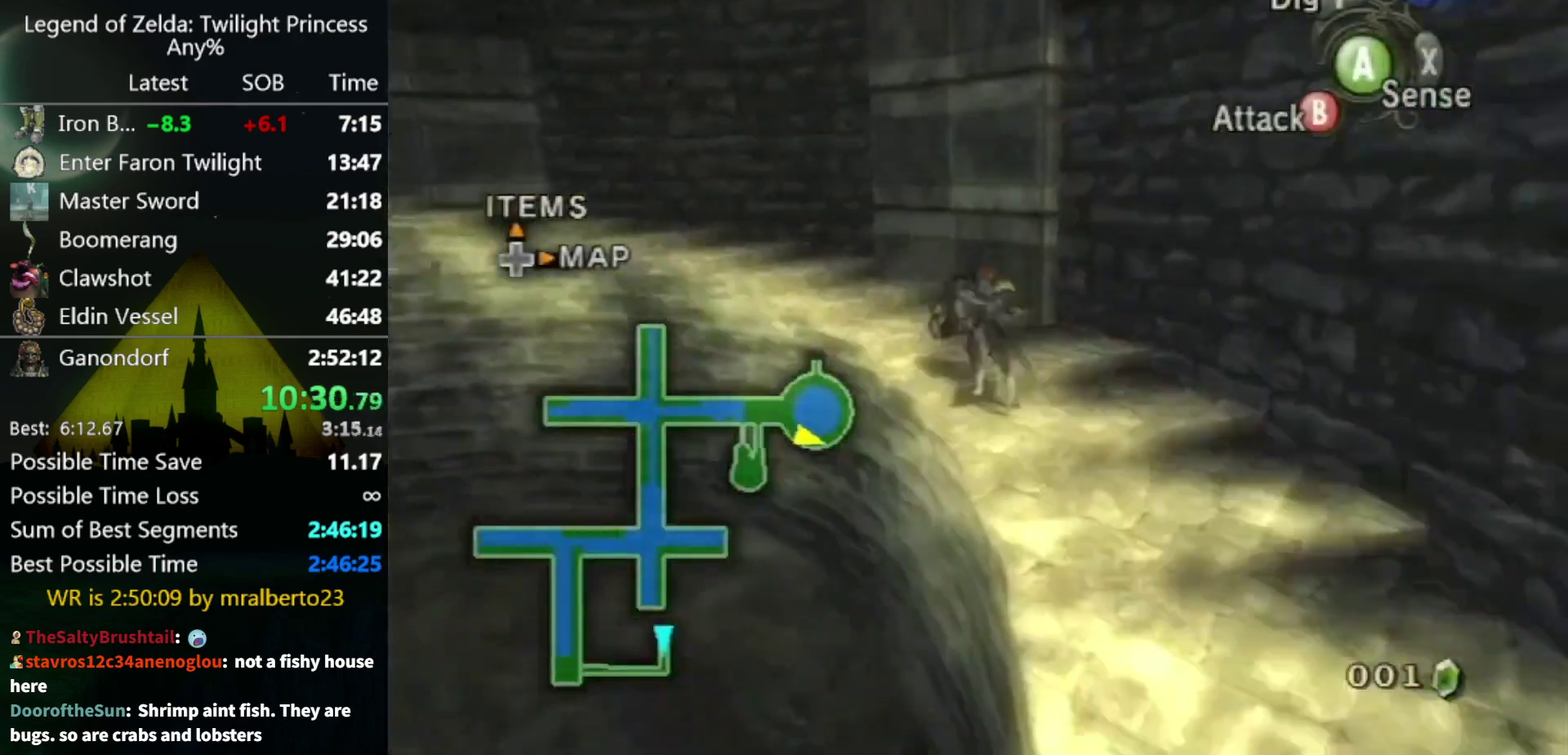
{"buttons": [], "left_stick": "up-left", "right_stick": "center", "events": []}
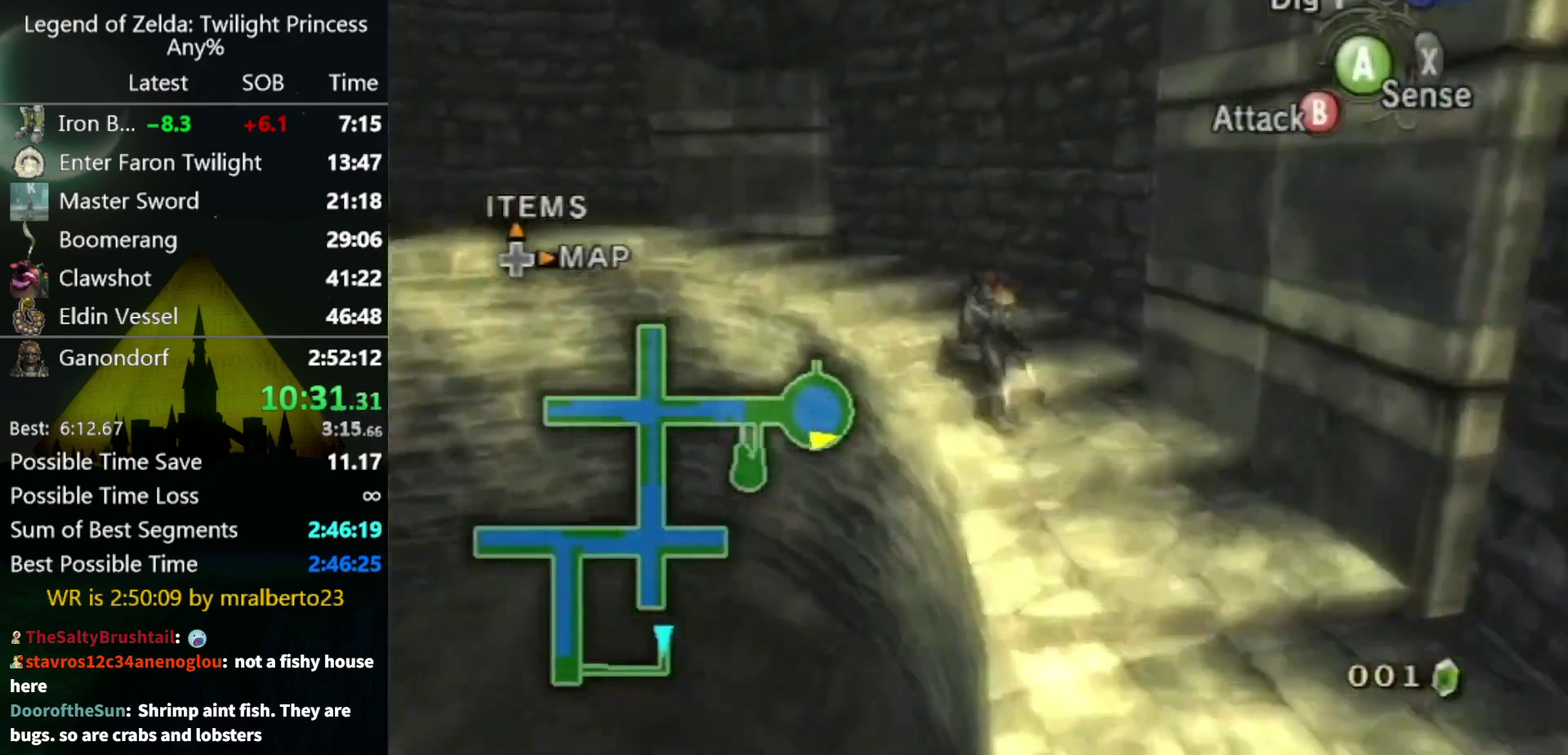
{"buttons": ["A"], "left_stick": "up-left", "right_stick": "center", "events": [[133, "A", "down"], [233, "A", "up"], [300, "A", "down"]]}
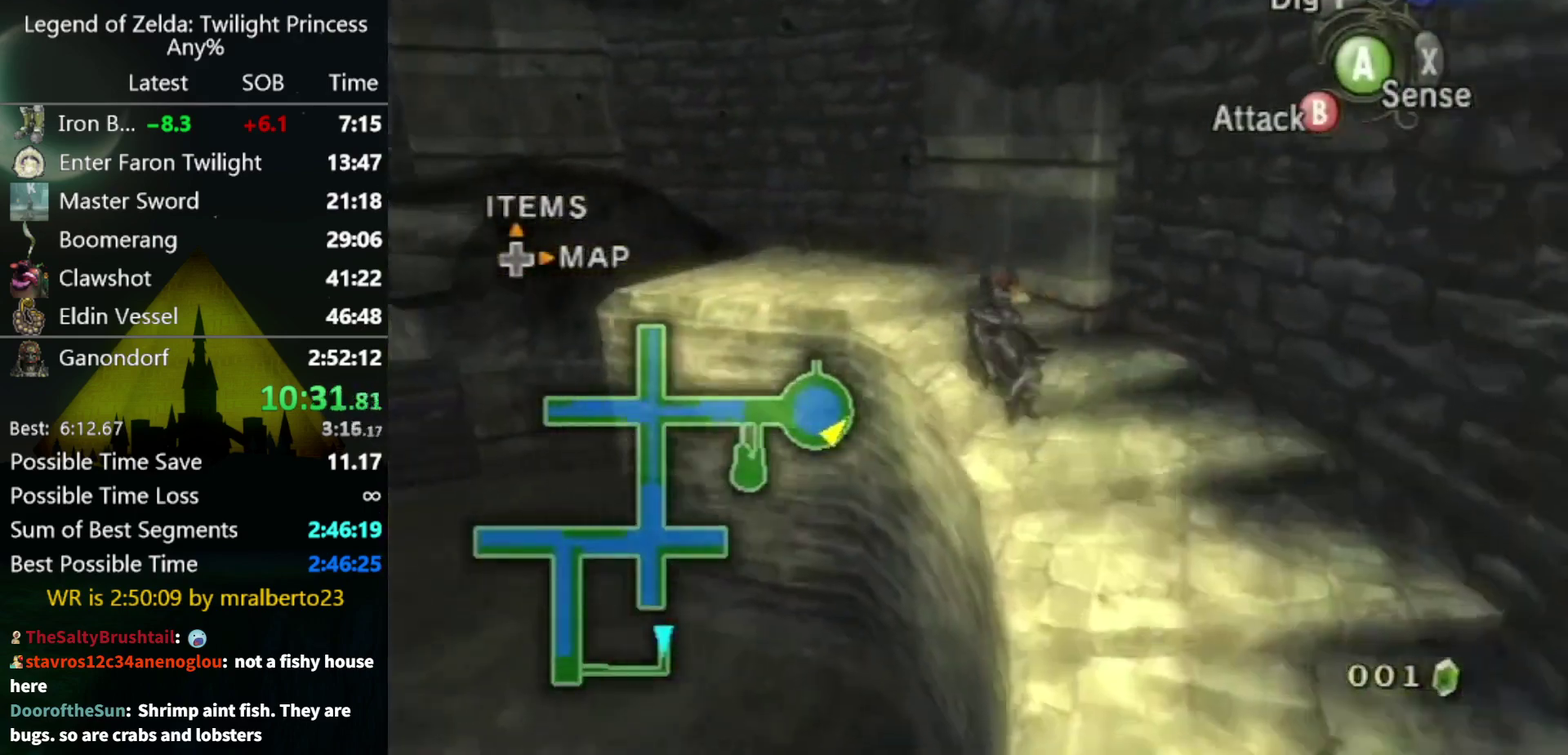
{"buttons": [], "left_stick": "up-left", "right_stick": "center", "events": [[33, "A", "up"], [100, "A", "down"], [167, "A", "up"], [333, "A", "down"], [400, "A", "up"]]}
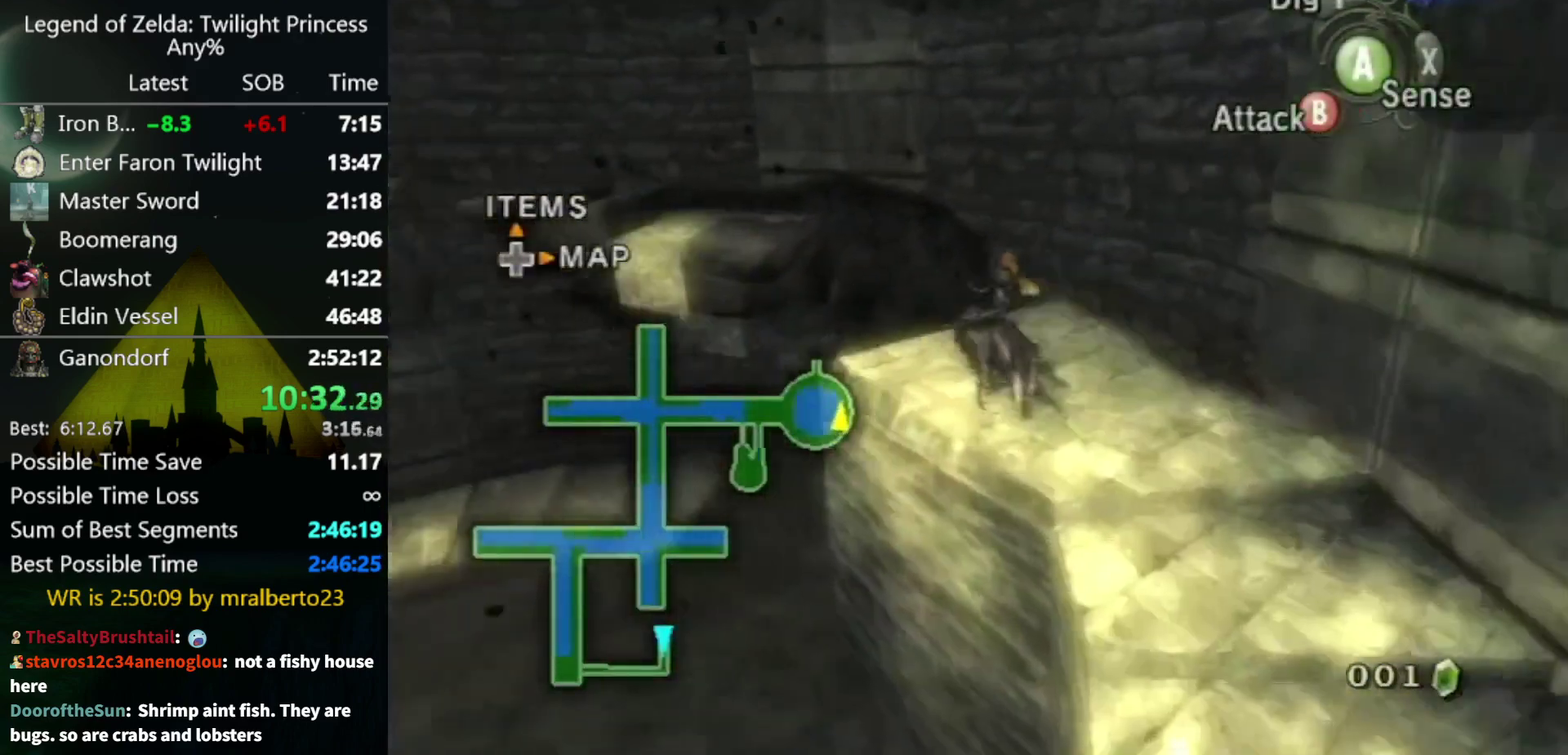
{"buttons": [], "left_stick": "up-left", "right_stick": "center", "events": []}
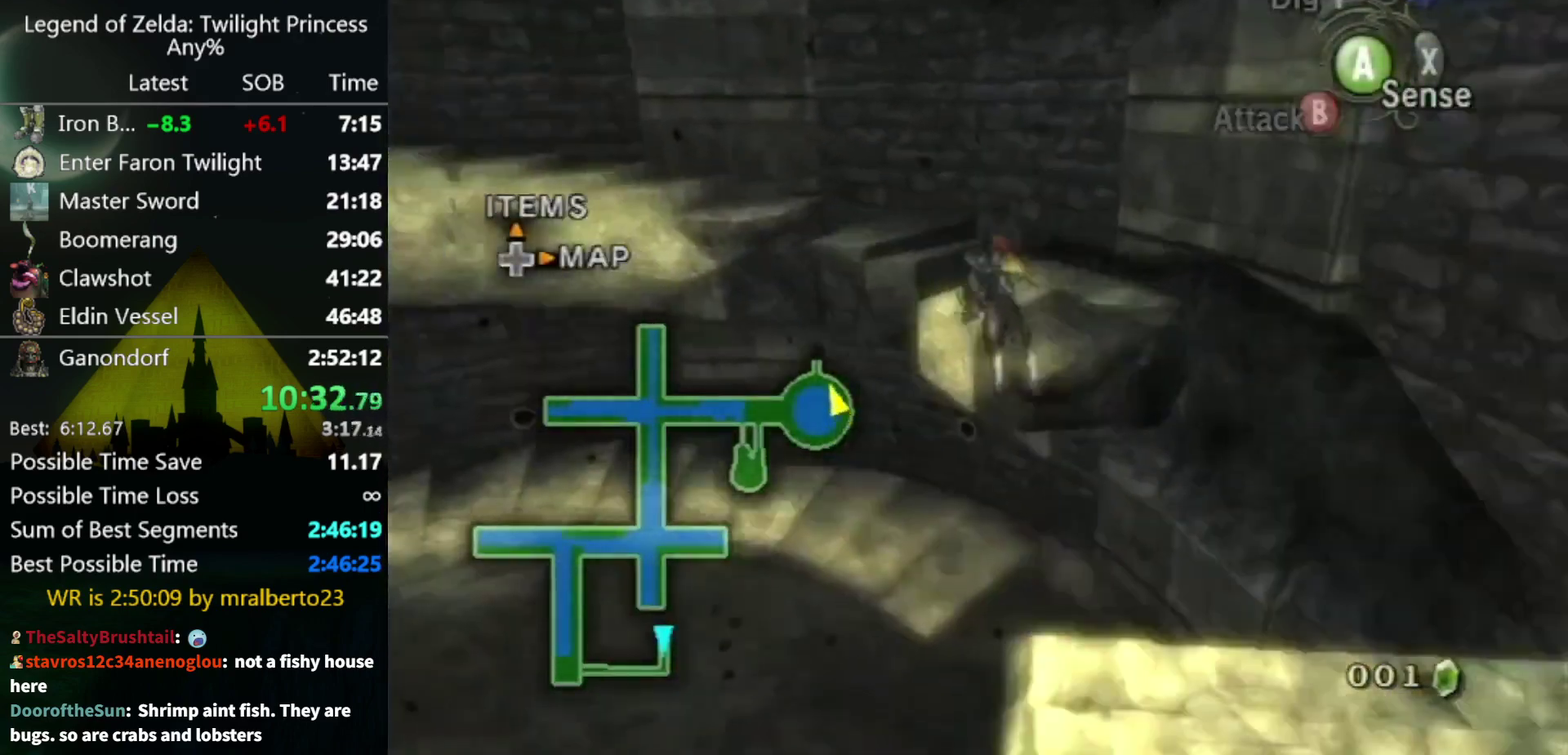
{"buttons": [], "left_stick": "up-left", "right_stick": "center", "events": [[267, "left_stick", "up"], [333, "left_stick", "up-left"]]}
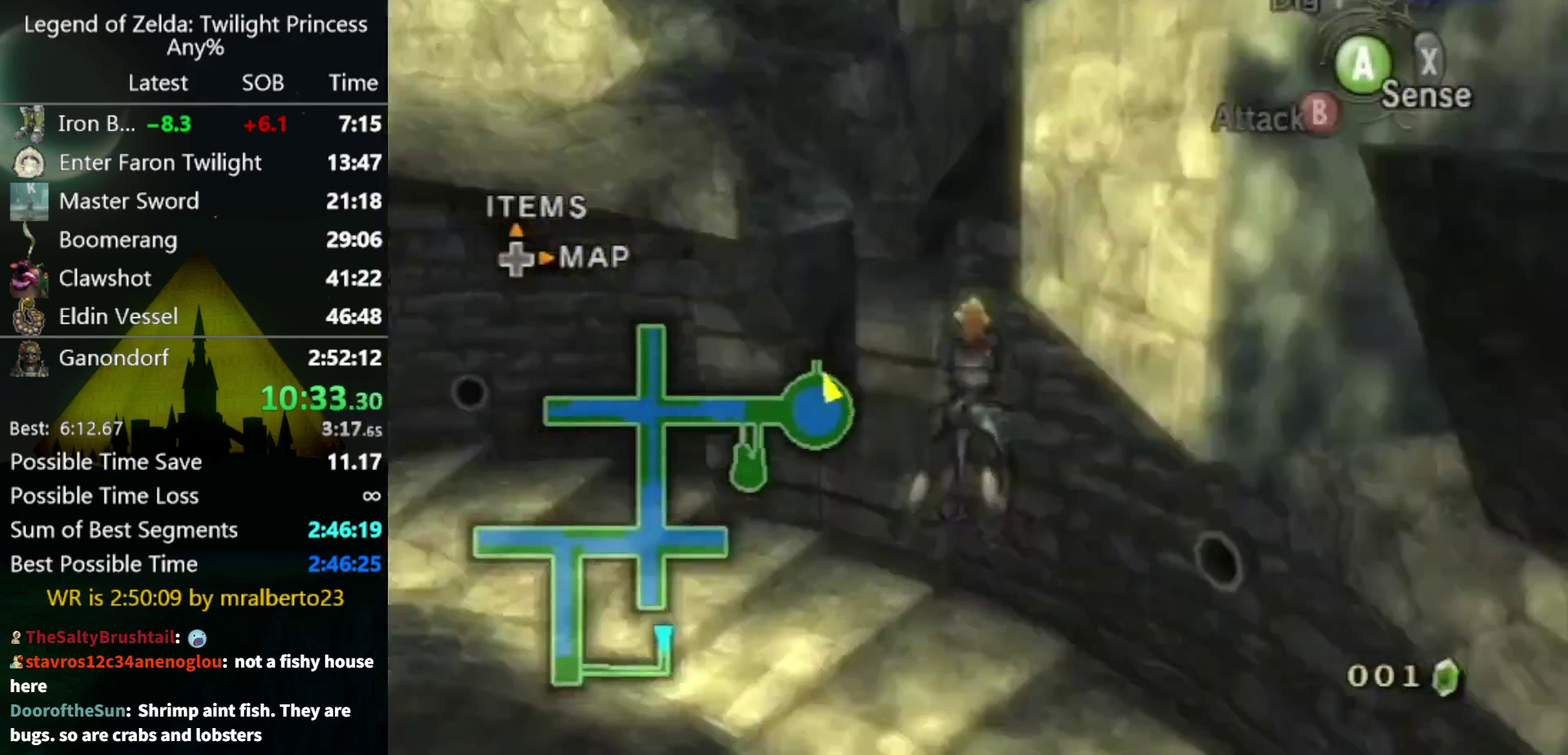
{"buttons": ["A"], "left_stick": "left", "right_stick": "center", "events": [[367, "left_stick", "left"], [500, "A", "down"]]}
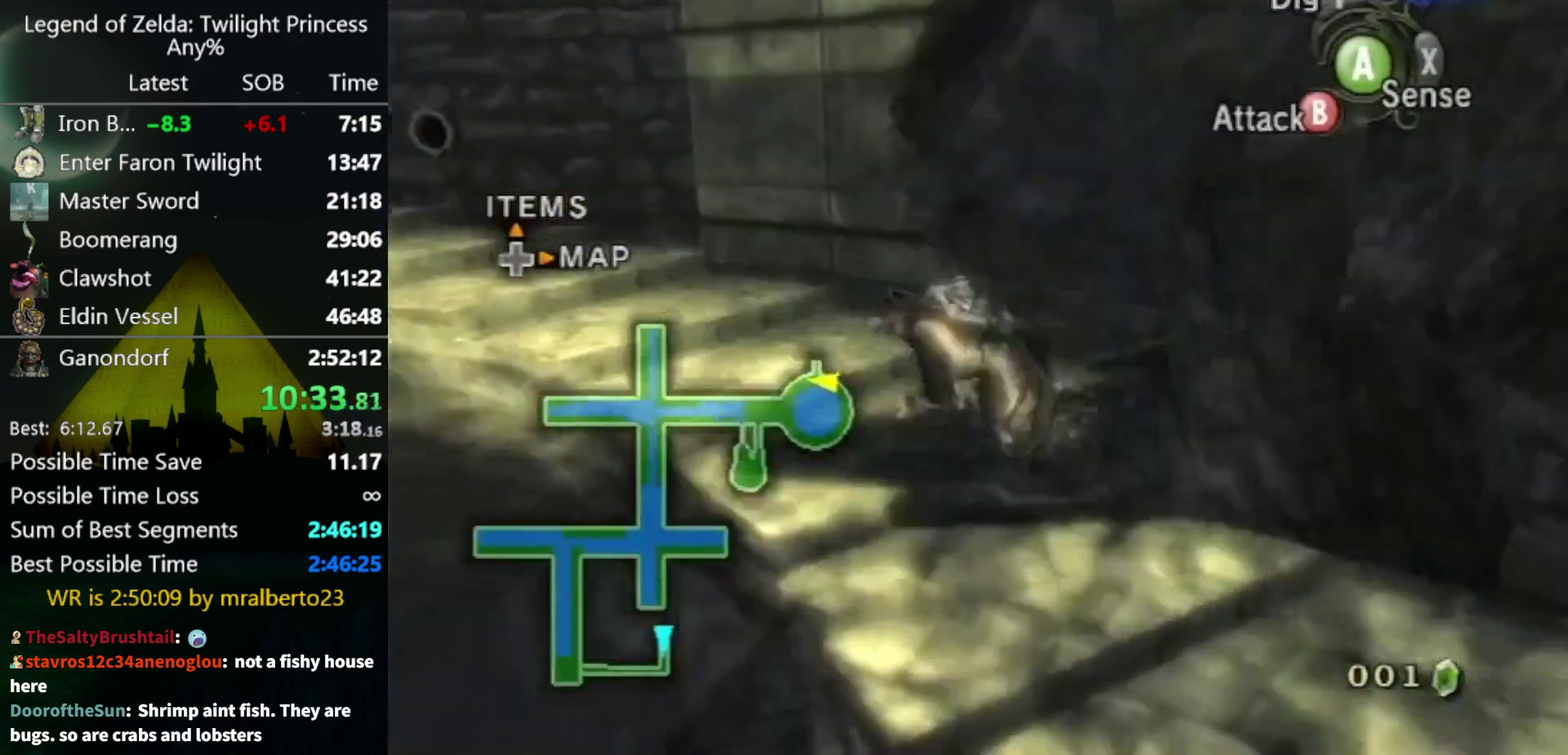
{"buttons": [], "left_stick": "up-left", "right_stick": "center", "events": [[67, "A", "up"], [133, "A", "down"], [133, "left_stick", "up-left"], [200, "A", "up"], [267, "A", "down"], [333, "A", "up"], [400, "A", "down"], [467, "A", "up"]]}
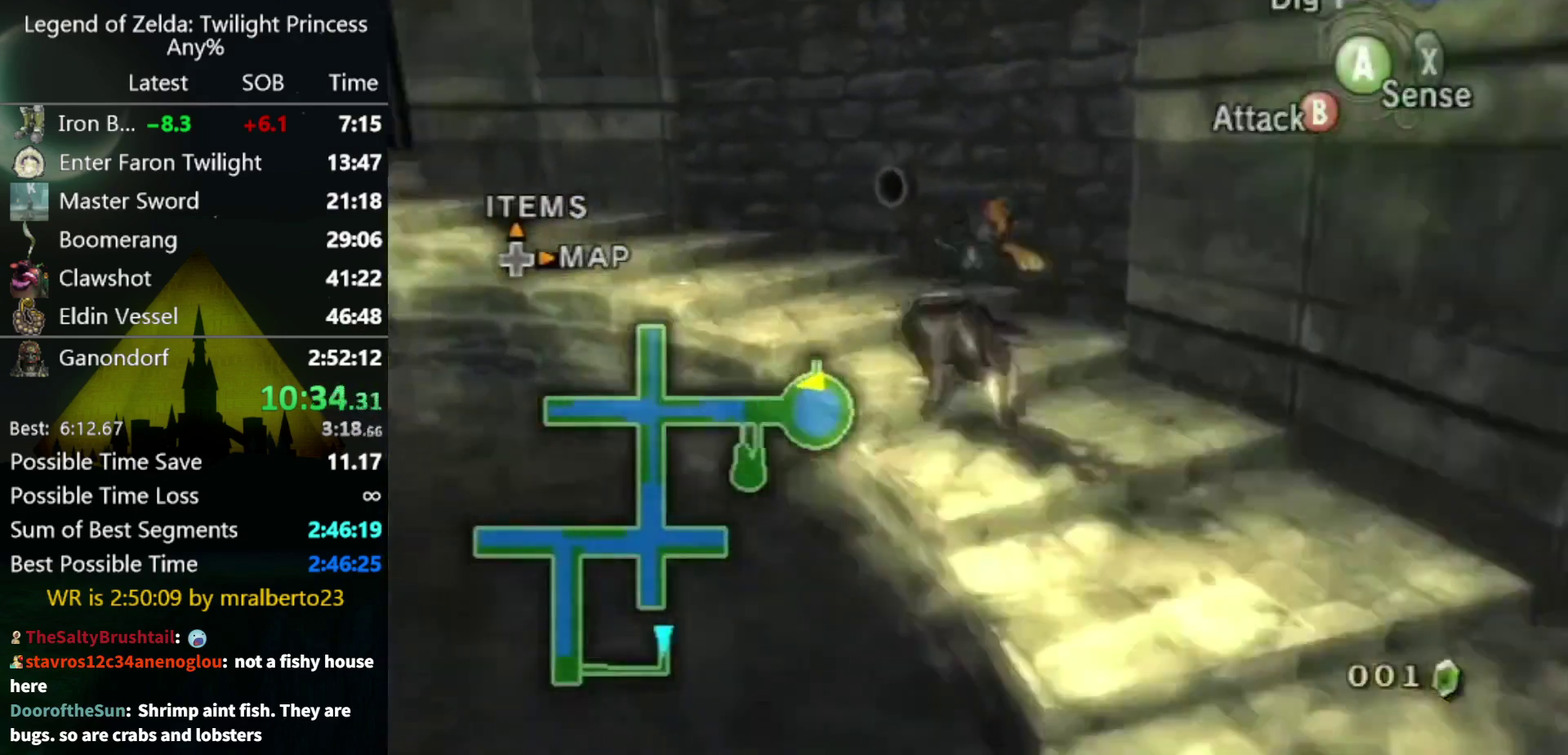
{"buttons": [], "left_stick": "up-left", "right_stick": "center", "events": [[33, "A", "down"], [133, "A", "up"]]}
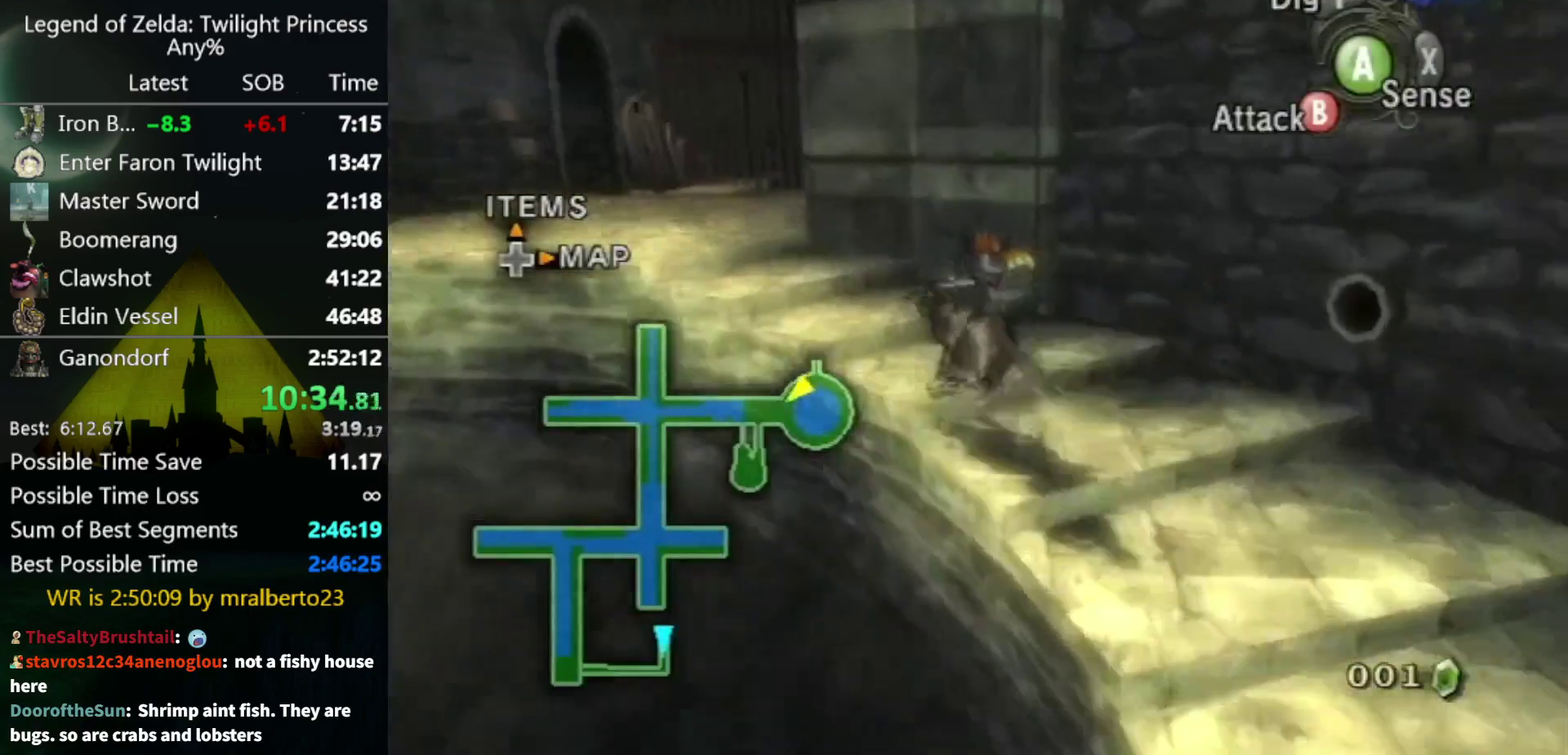
{"buttons": [], "left_stick": "up-left", "right_stick": "center", "events": []}
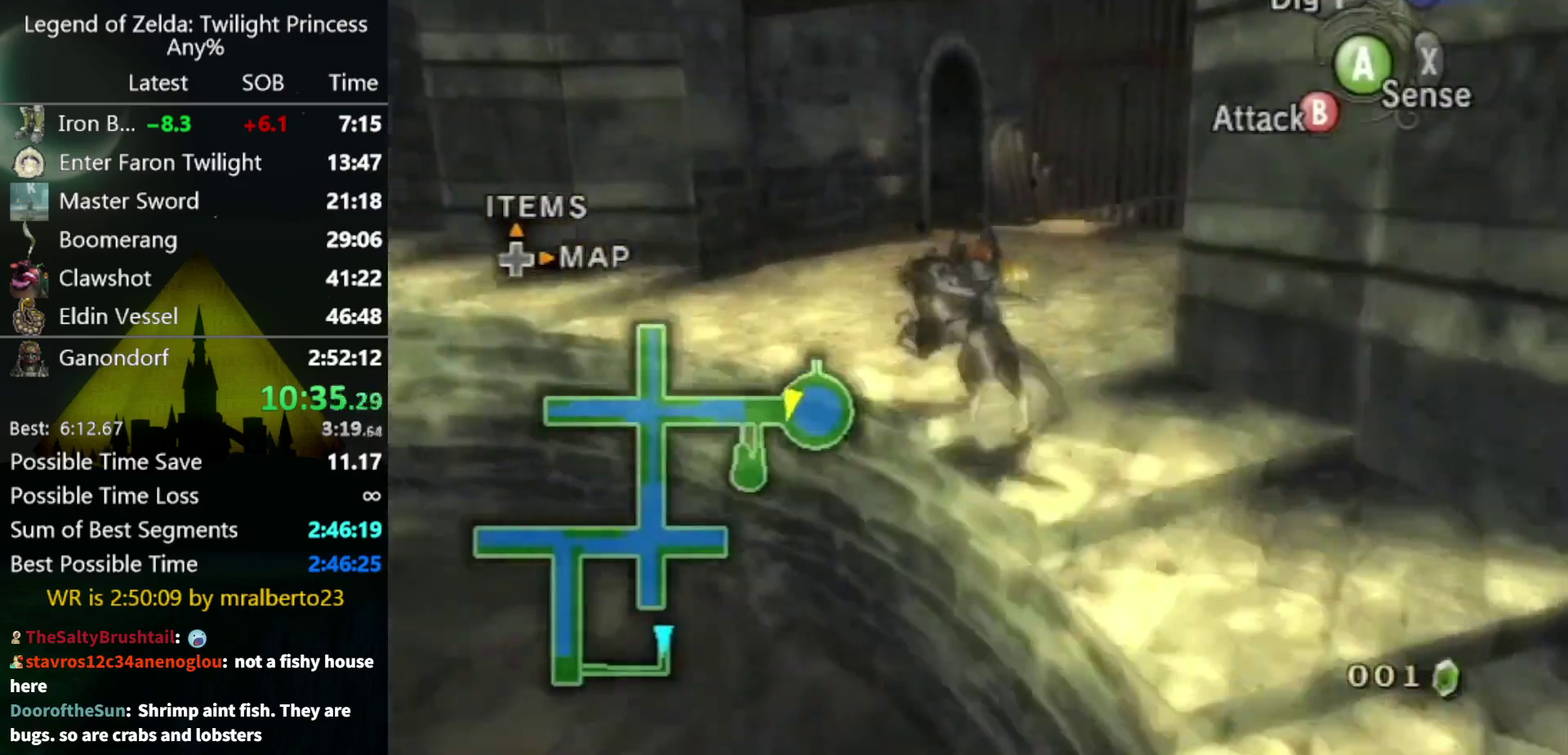
{"buttons": ["A"], "left_stick": "up-left", "right_stick": "center", "events": [[433, "A", "down"]]}
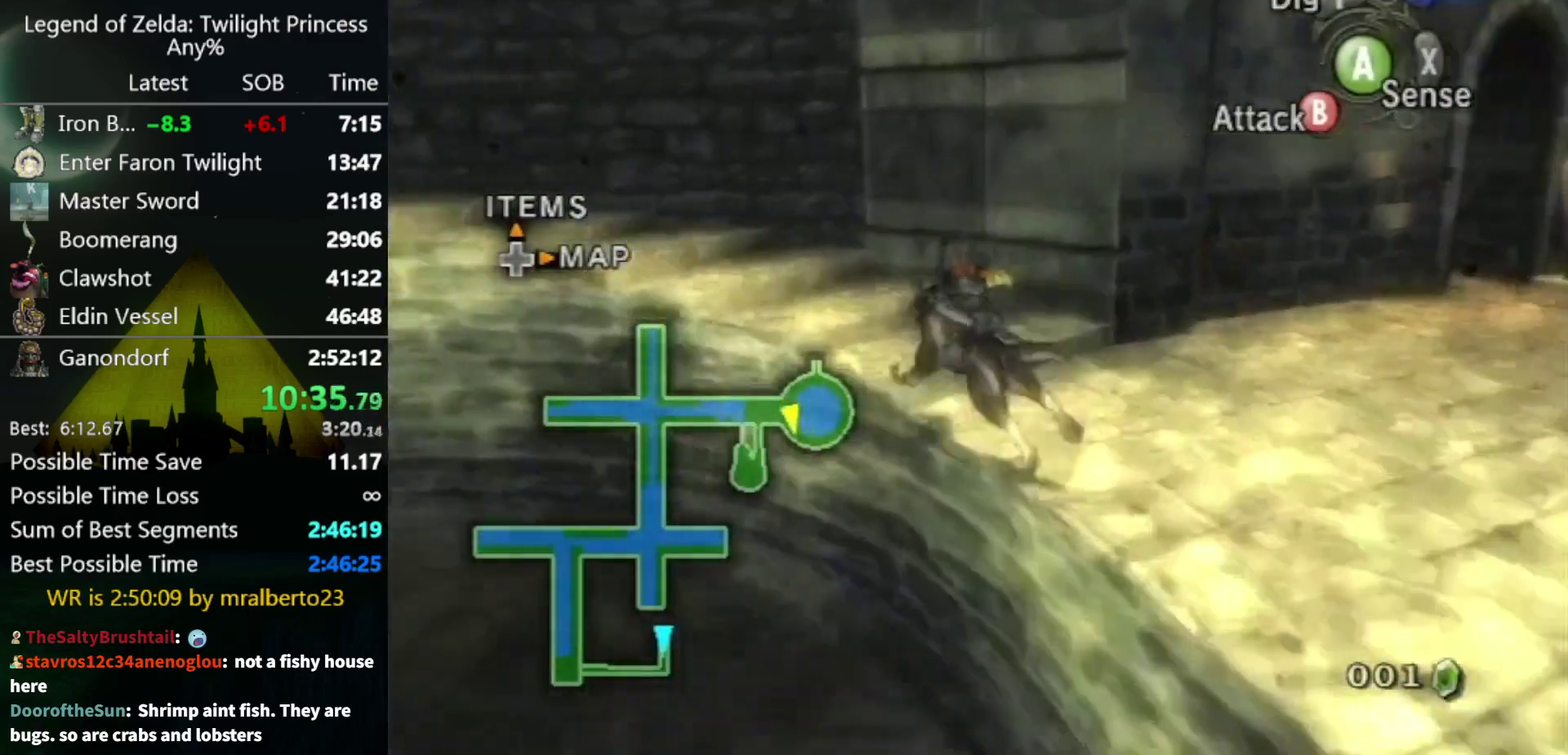
{"buttons": ["A"], "left_stick": "up-left", "right_stick": "center", "events": [[33, "A", "up"], [133, "A", "down"], [200, "A", "up"], [267, "A", "down"], [367, "A", "up"], [467, "A", "down"]]}
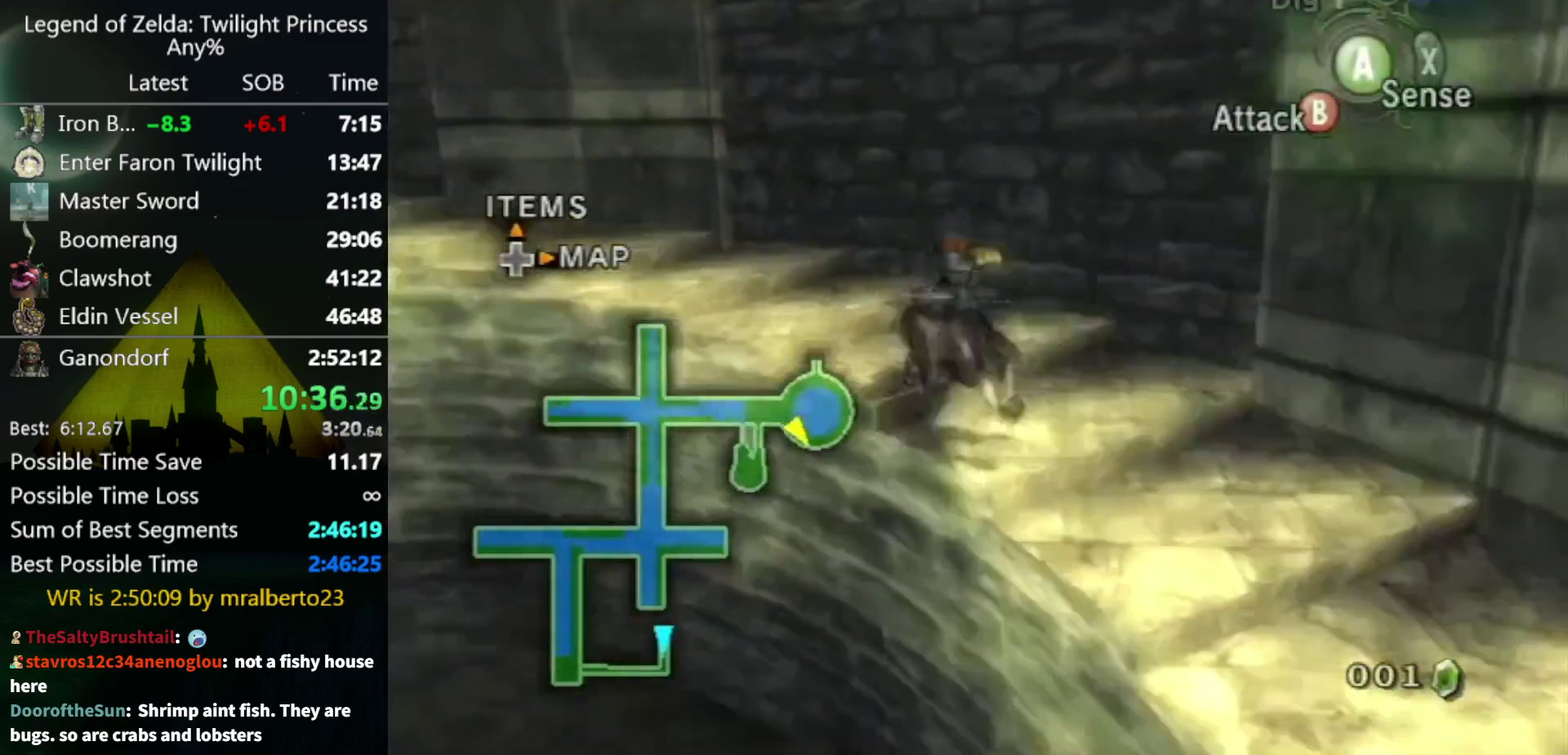
{"buttons": [], "left_stick": "up-left", "right_stick": "center", "events": [[33, "A", "up"], [100, "A", "down"], [233, "A", "up"]]}
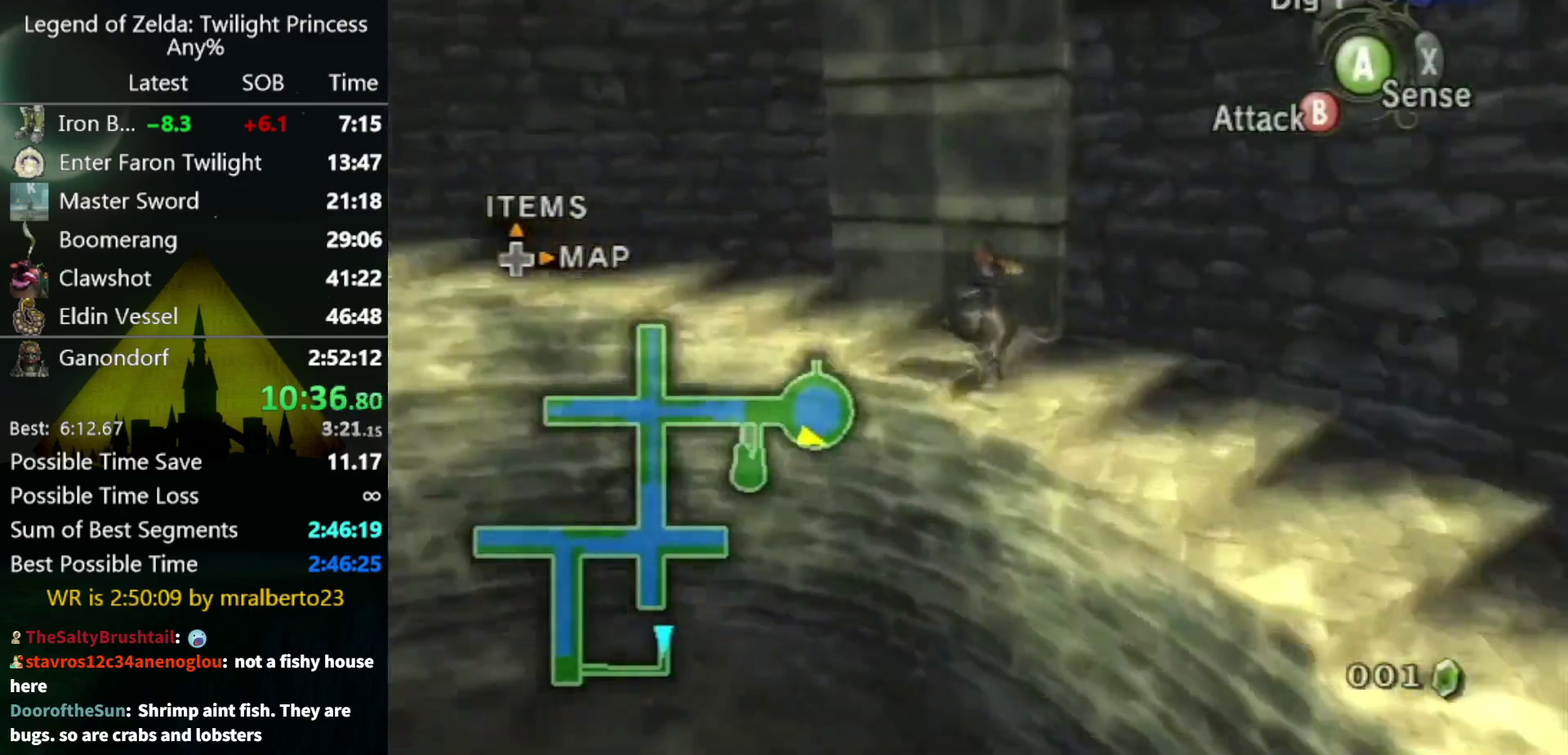
{"buttons": [], "left_stick": "up-left", "right_stick": "center", "events": []}
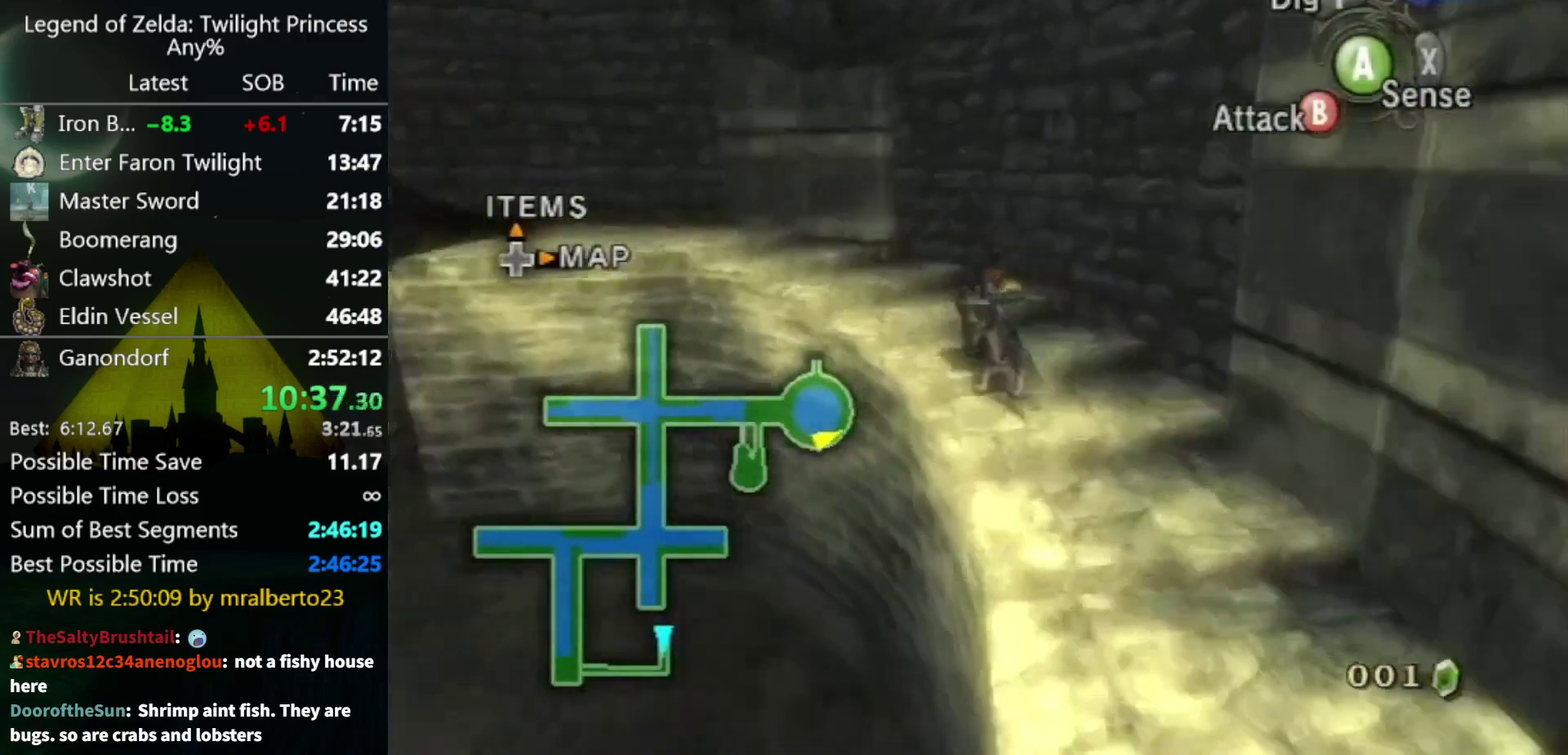
{"buttons": [], "left_stick": "up-left", "right_stick": "center", "events": [[300, "A", "down"], [367, "A", "up"]]}
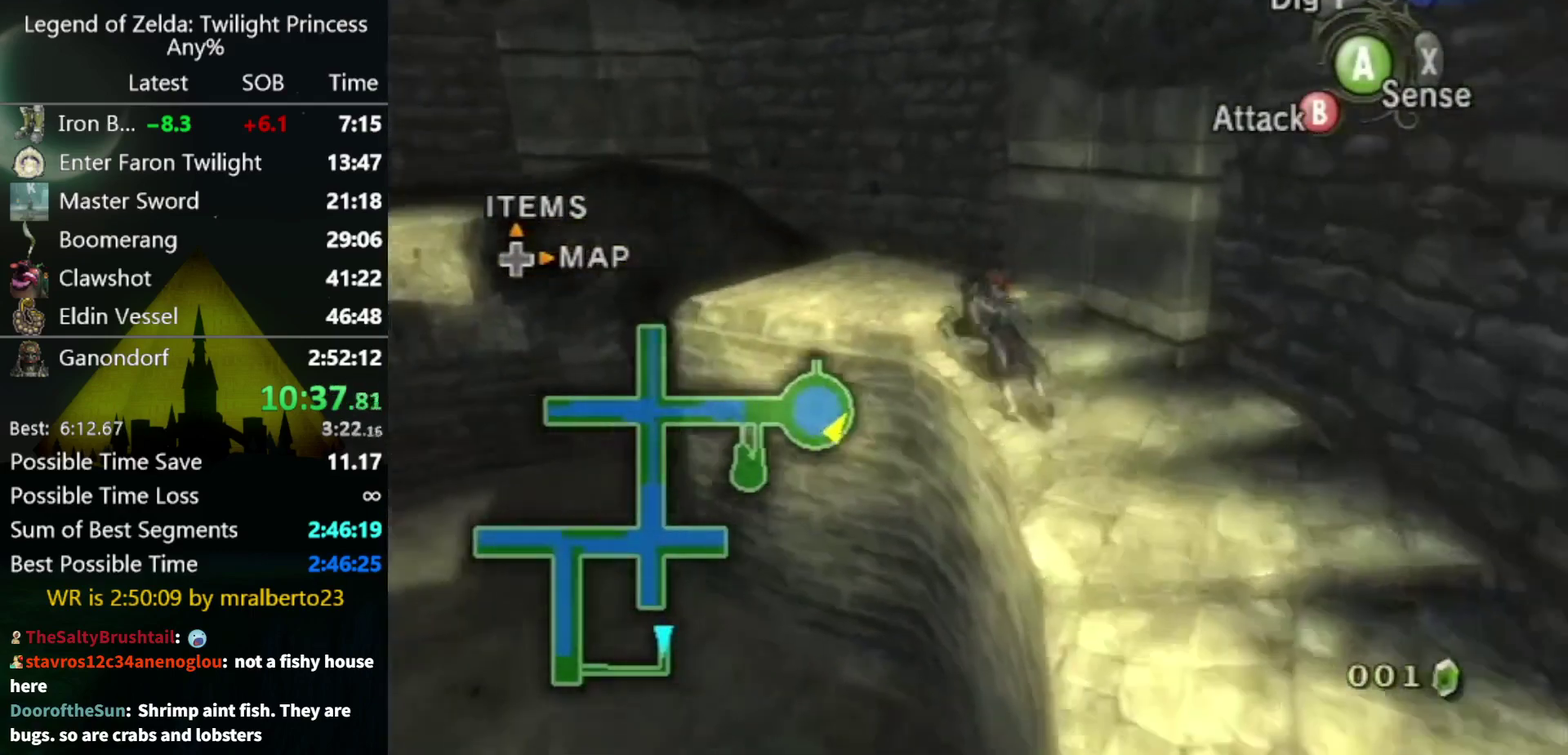
{"buttons": [], "left_stick": "up-left", "right_stick": "center", "events": []}
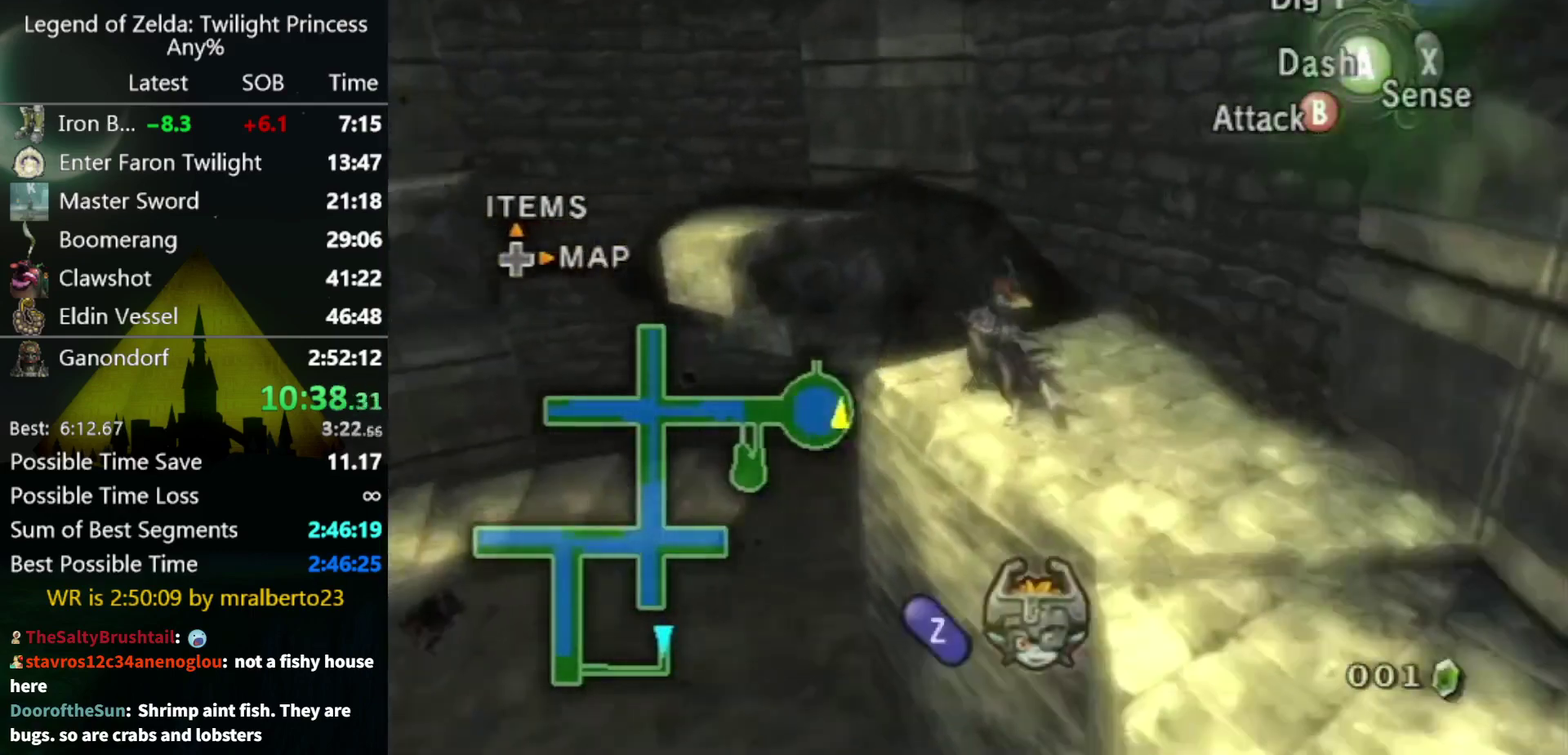
{"buttons": [], "left_stick": "center", "right_stick": "center", "events": [[167, "left_stick", "center"]]}